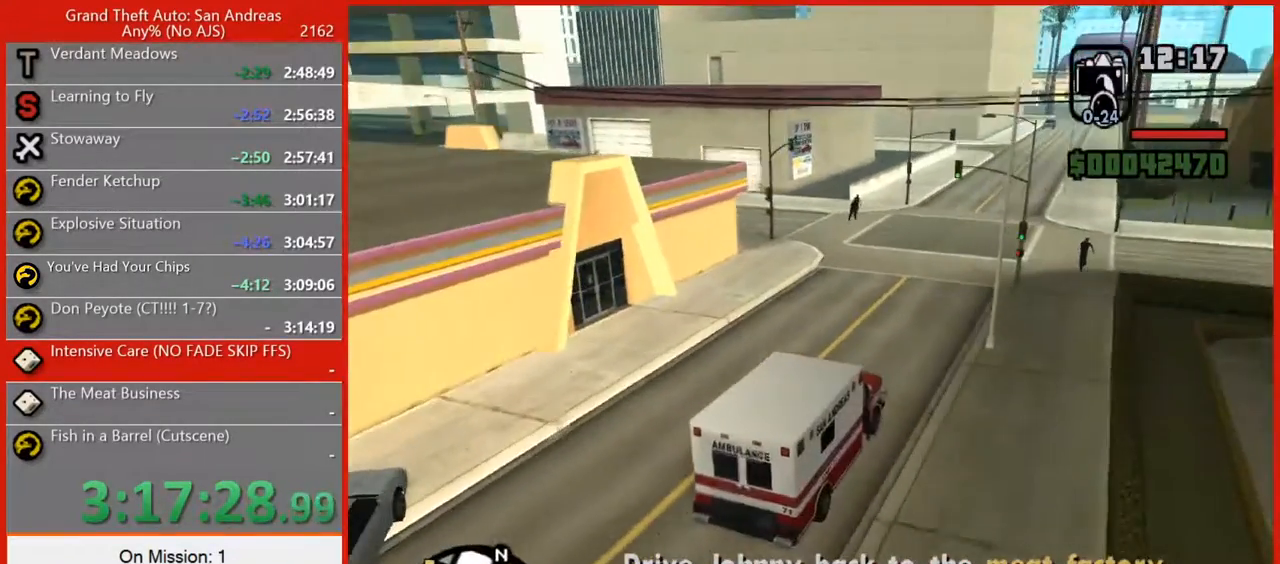
Gameplay with keyboard and mouse; each line is a JSON object with the keys and mouse buttons held at the frame after it. "events" lists presses ("down") and releases ("up") of "1", "2", "3", "4", "5", "6", "7", "8", "a", "alt", "b", "c", "caps_lock", "ctrl", "d", "e", "escape", "f", "f2", "f3", "g", "h", "n", "q", "r", "rbracket", "s", "shift", "space", "super", "t", "tilde", "v", "w", "x", "y", "z", "mouse_left", "mouse_right", "mouse_mb4", "mouse_mb5", "mouse_wheel_up" and "mouse_wheel_down" between this image and that frame as [ms after this image, input, new state], when the widget could be followed in between. "mouse_left", "mouse_right", "mouse_mb4", "mouse_mb5", "mouse_wheel_up", "mouse_wheel_down" = the "left", "right", "mb4", "mb5", "wheel_up", "wheel_down" buttons of the "mouse" list. No other keys are recorded. Not read: mouse_move tab.
{"keys": ["w"], "mouse": [], "events": [[40, "a", "down"], [180, "a", "up"], [360, "7", "down"], [460, "7", "up"]]}
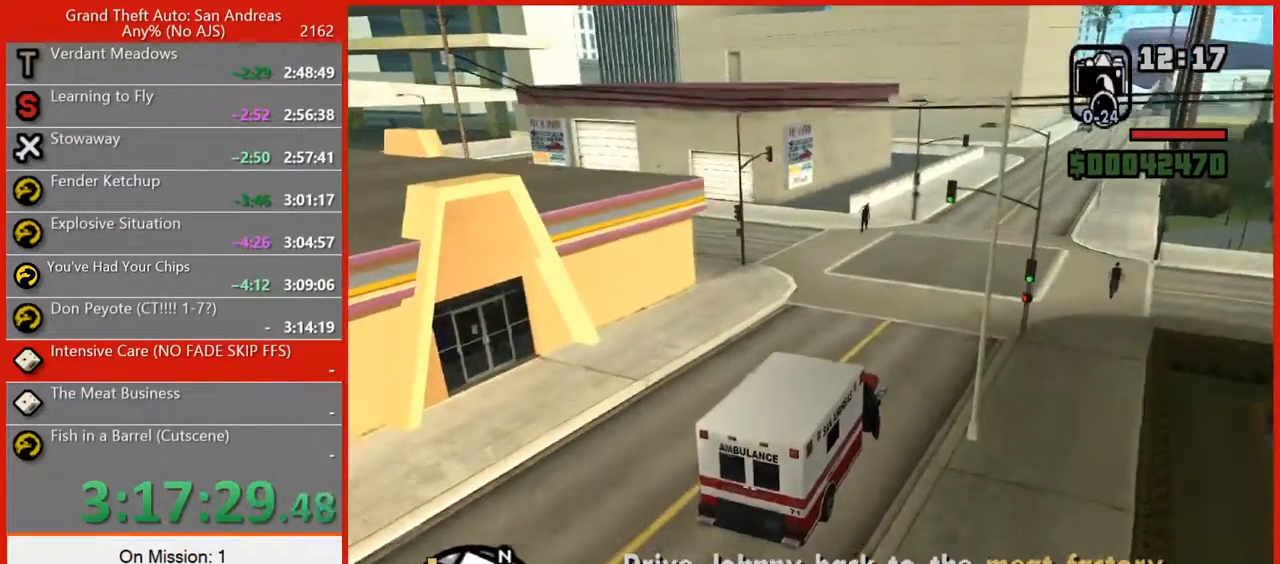
{"keys": ["a", "w"], "mouse": [], "events": [[160, "a", "down"]]}
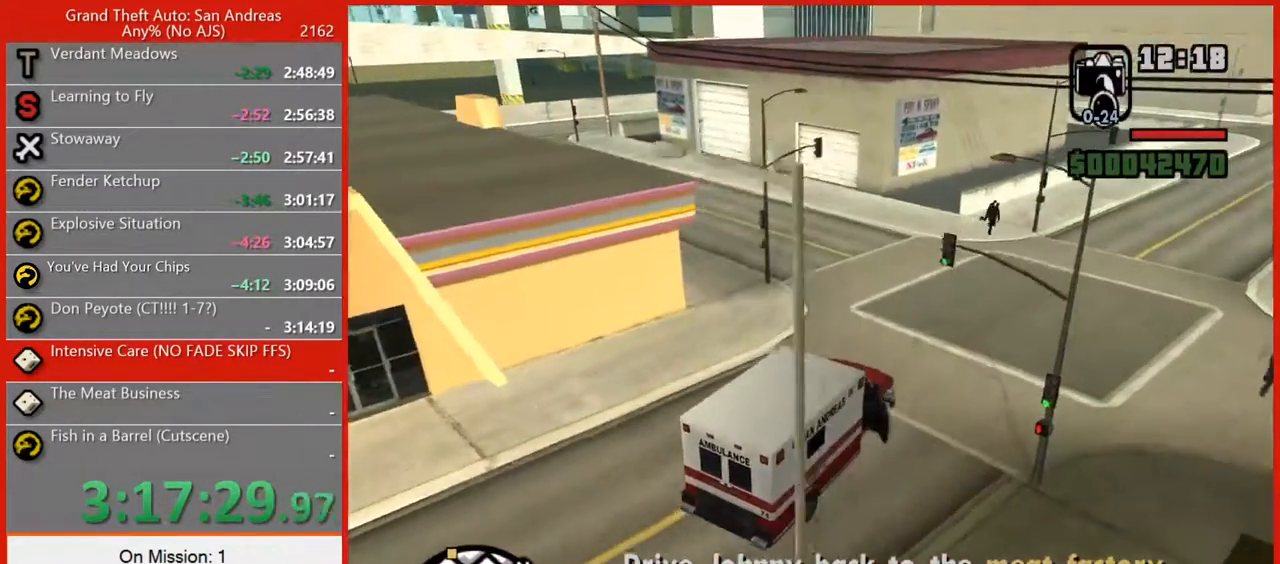
{"keys": ["a", "w"], "mouse": [], "events": [[300, "a", "up"], [400, "a", "down"]]}
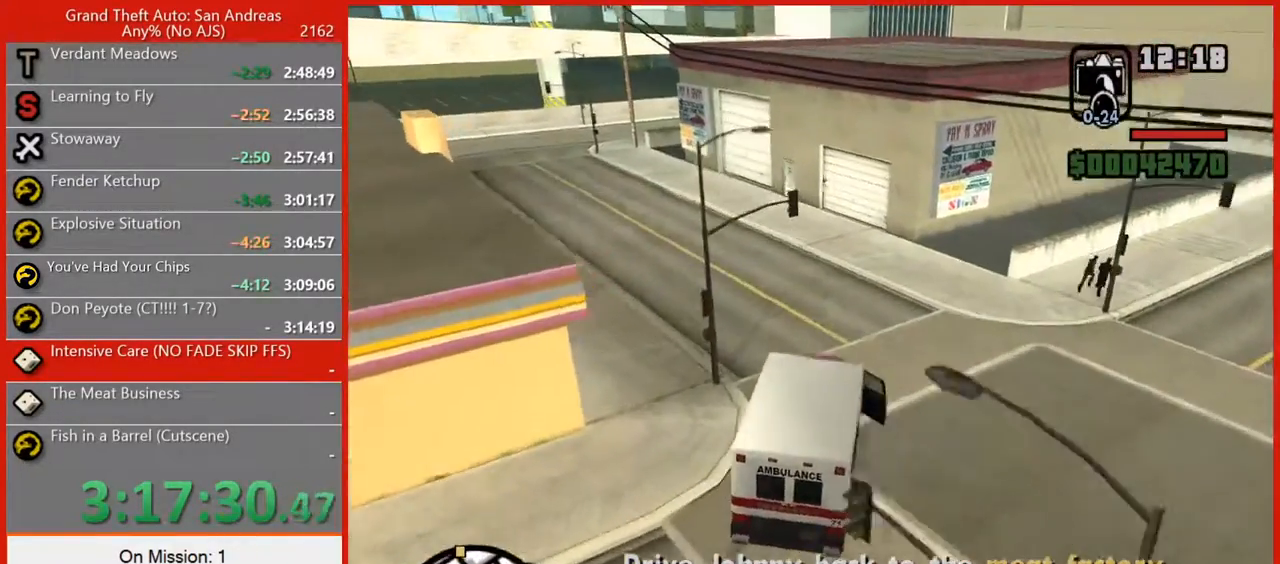
{"keys": ["a", "w"], "mouse": [], "events": [[40, "a", "up"], [140, "a", "down"]]}
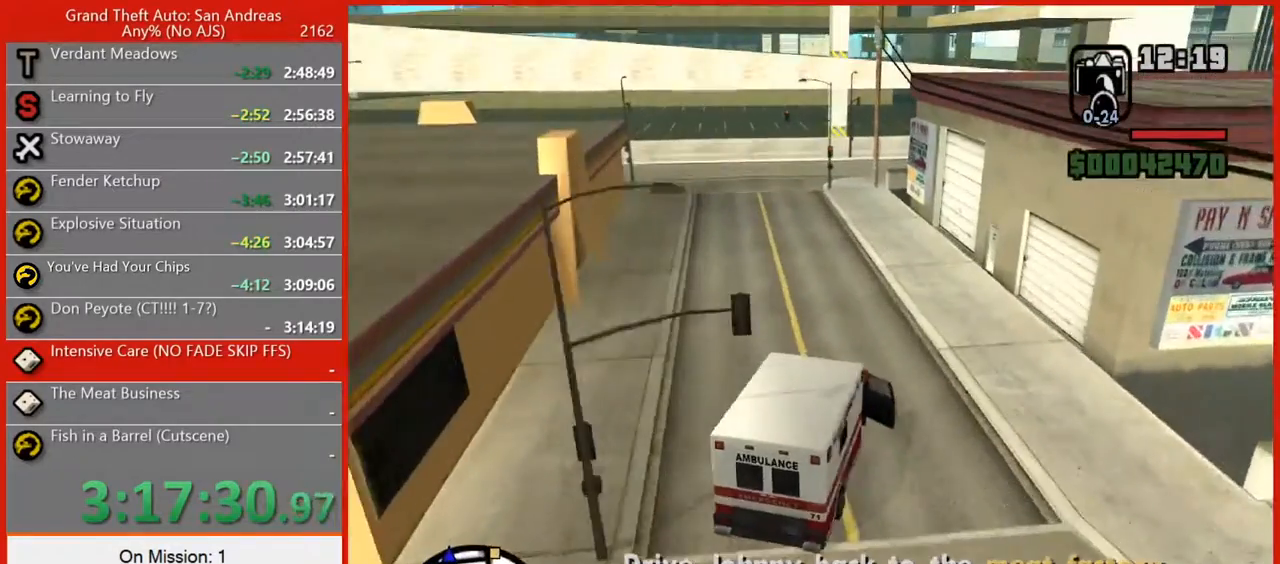
{"keys": ["a", "w"], "mouse": [], "events": [[240, "a", "up"], [380, "a", "down"]]}
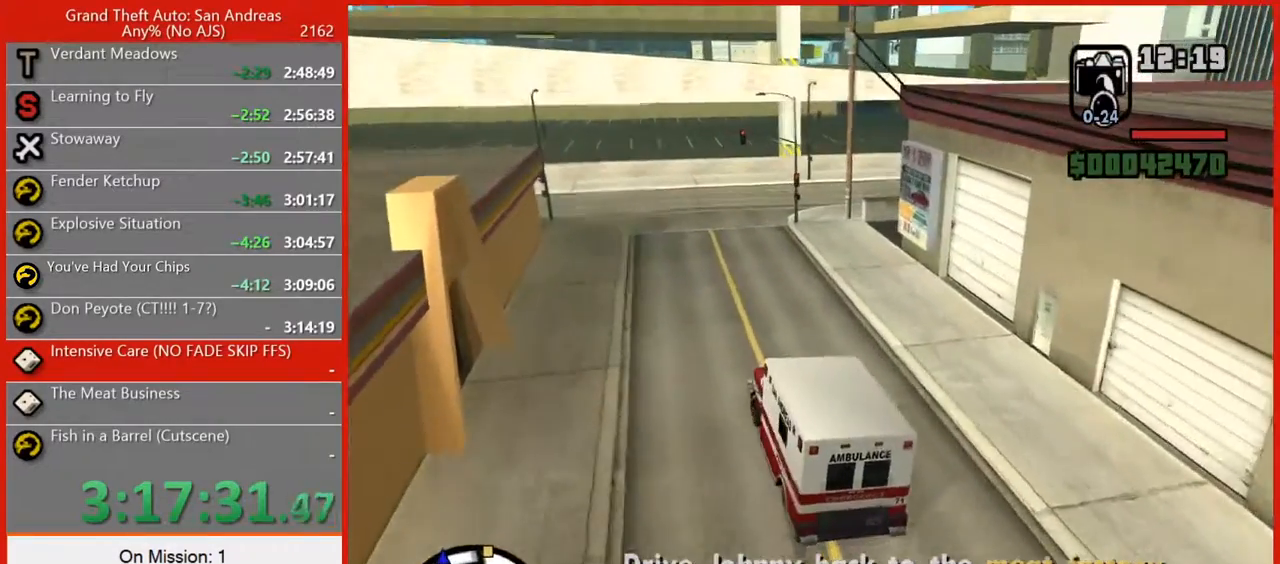
{"keys": ["d", "w"], "mouse": [], "events": [[40, "a", "up"], [400, "d", "down"]]}
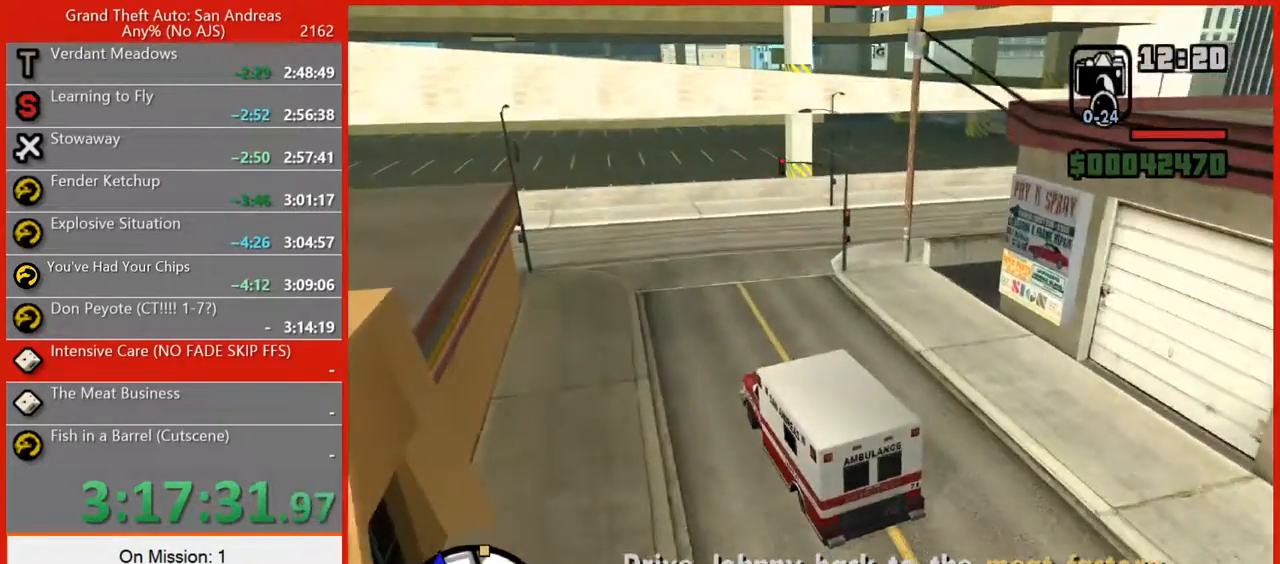
{"keys": ["d", "space"], "mouse": [], "events": [[360, "w", "up"], [460, "space", "down"]]}
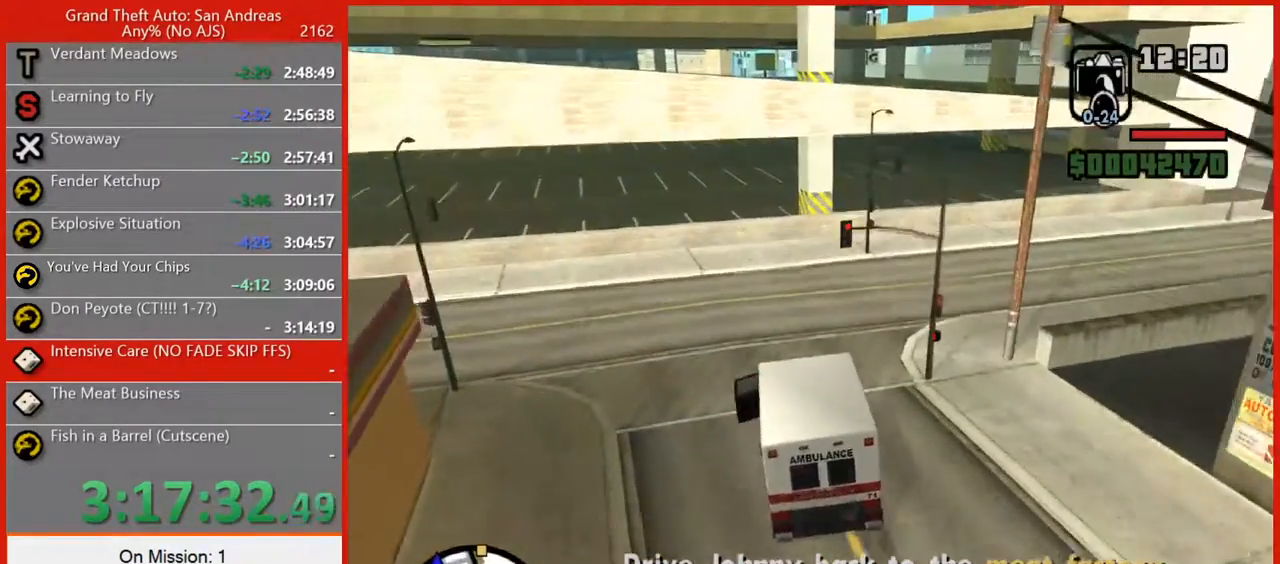
{"keys": ["d", "w"], "mouse": [], "events": [[20, "space", "up"], [420, "w", "down"]]}
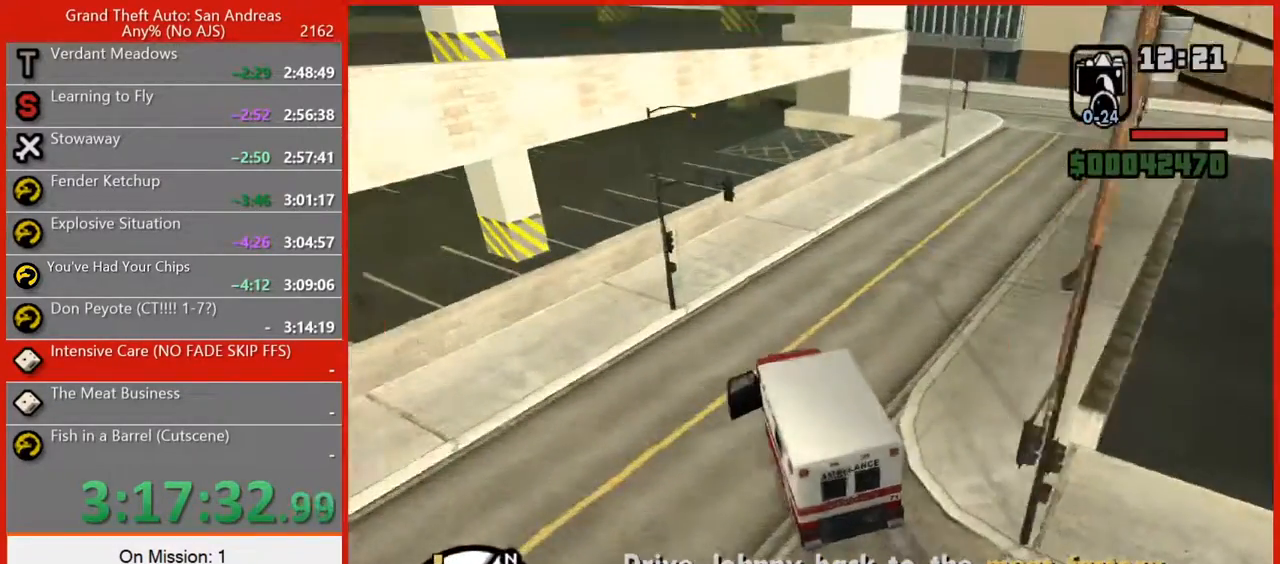
{"keys": ["d", "w"], "mouse": [], "events": []}
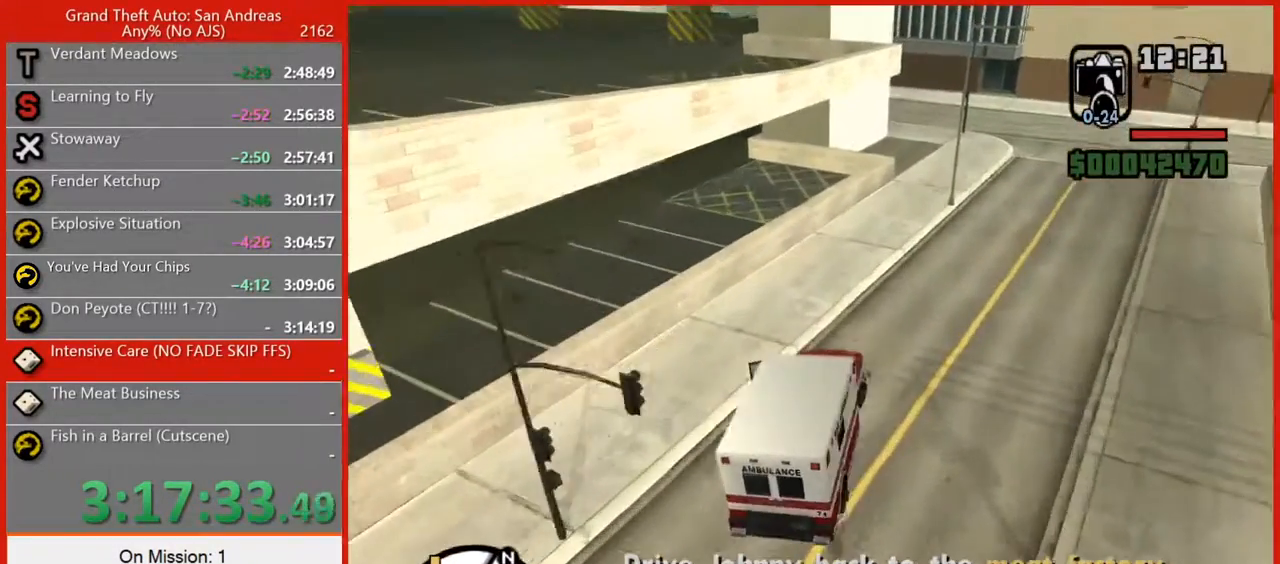
{"keys": ["a", "w"], "mouse": [], "events": [[280, "d", "up"], [420, "a", "down"]]}
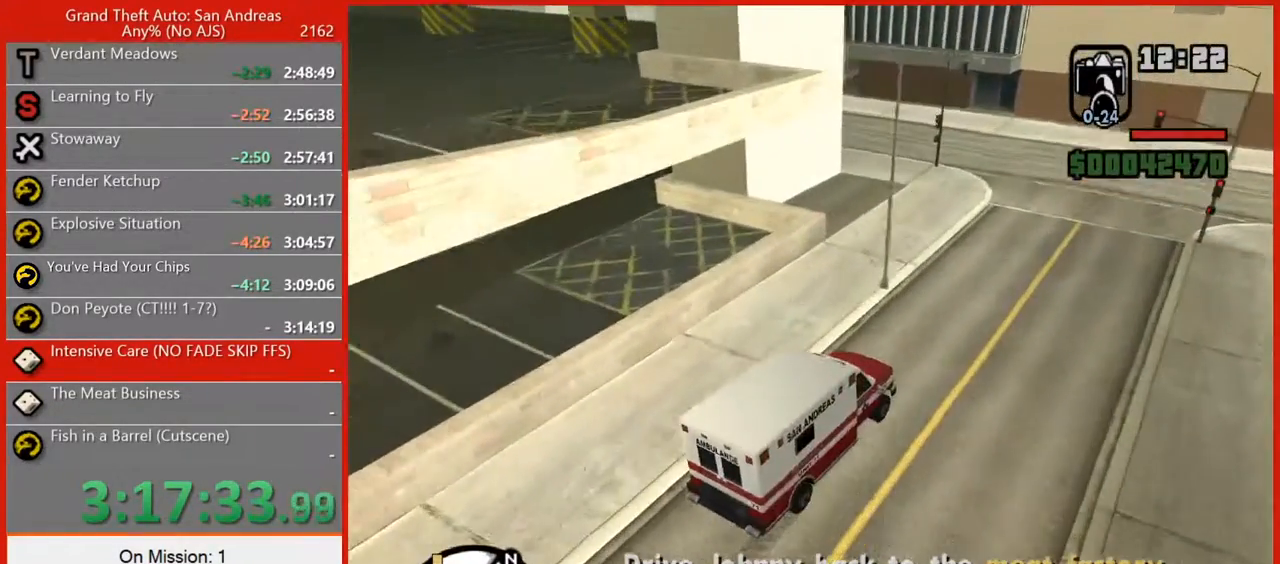
{"keys": ["a", "w"], "mouse": [], "events": [[60, "a", "up"], [200, "a", "down"]]}
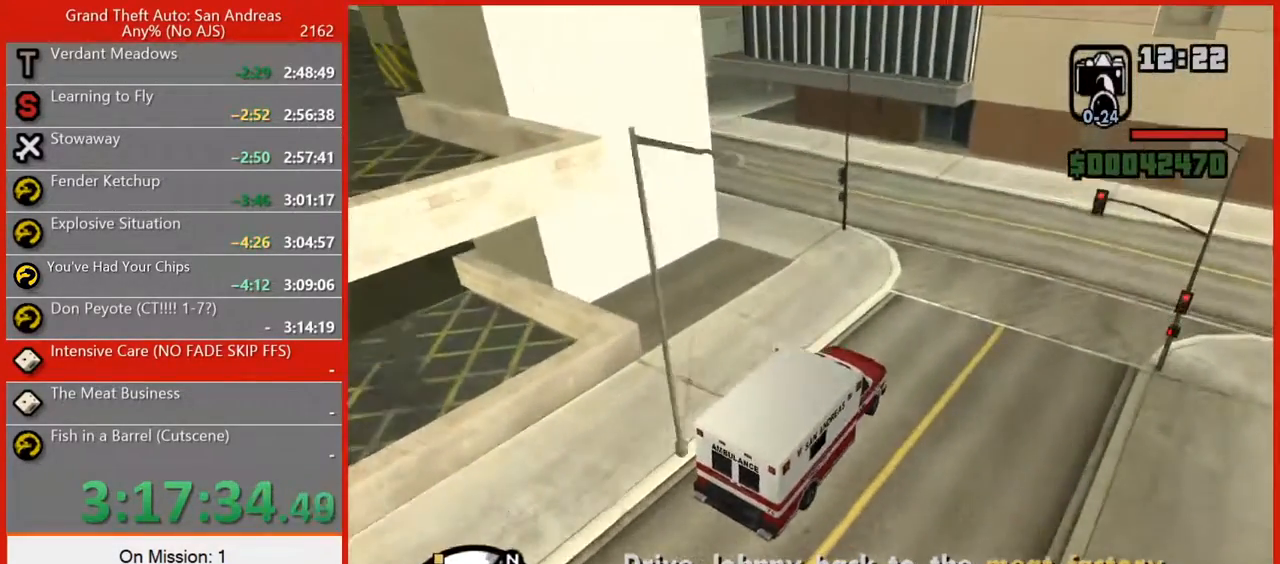
{"keys": ["a", "w"], "mouse": [], "events": [[120, "w", "up"], [160, "space", "down"], [300, "space", "up"], [440, "w", "down"]]}
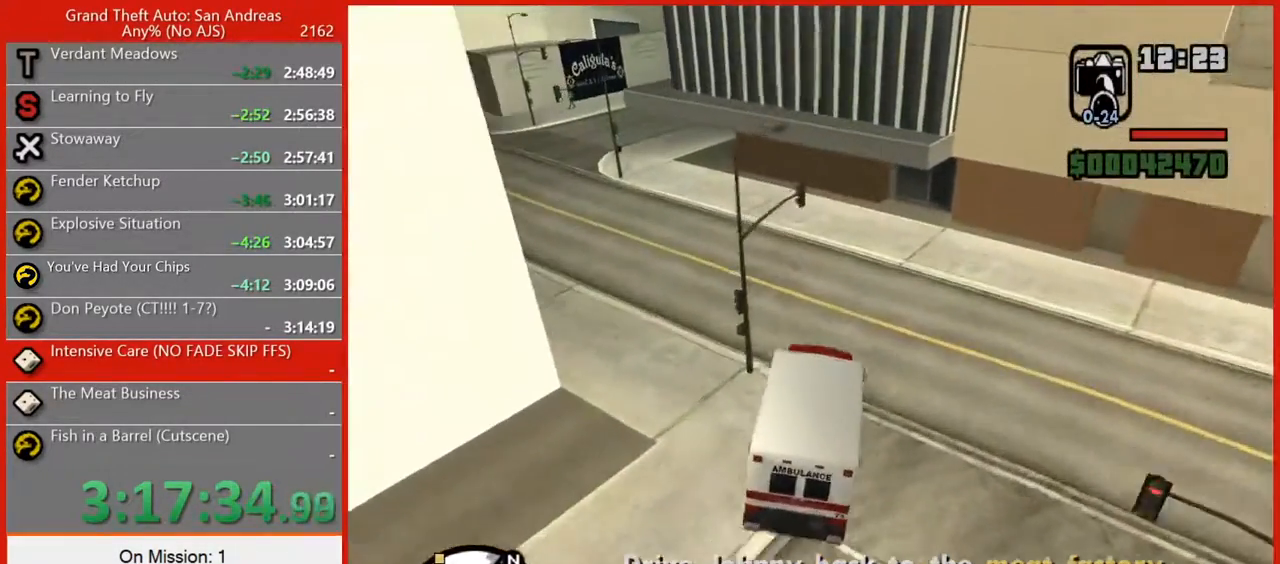
{"keys": ["a", "w"], "mouse": [], "events": []}
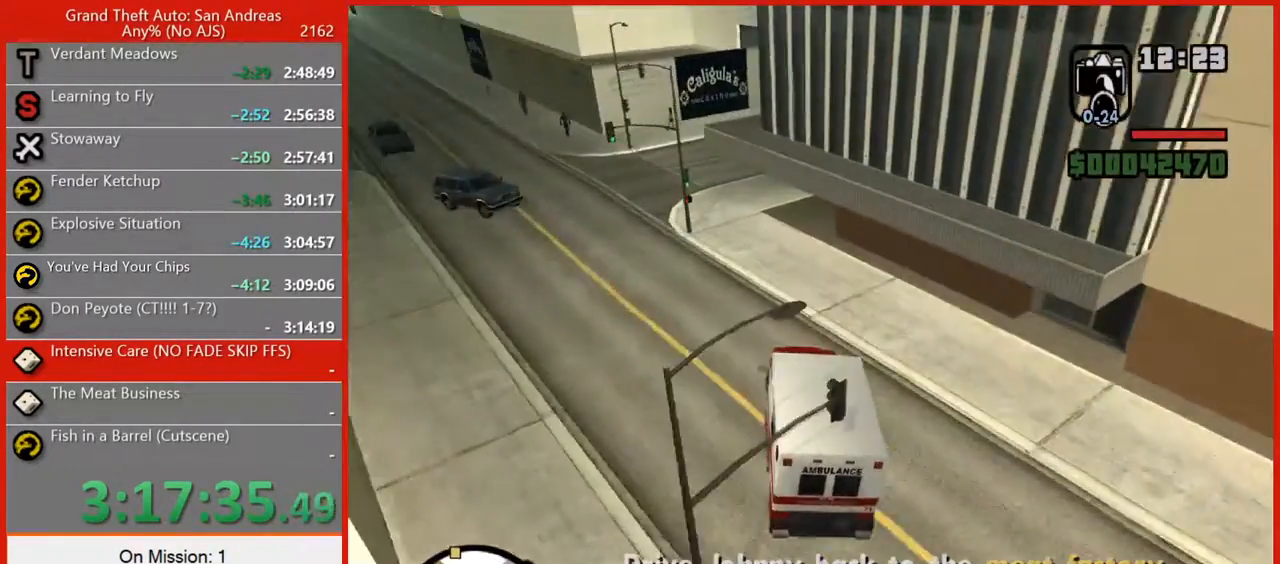
{"keys": ["a"], "mouse": [], "events": [[240, "w", "up"]]}
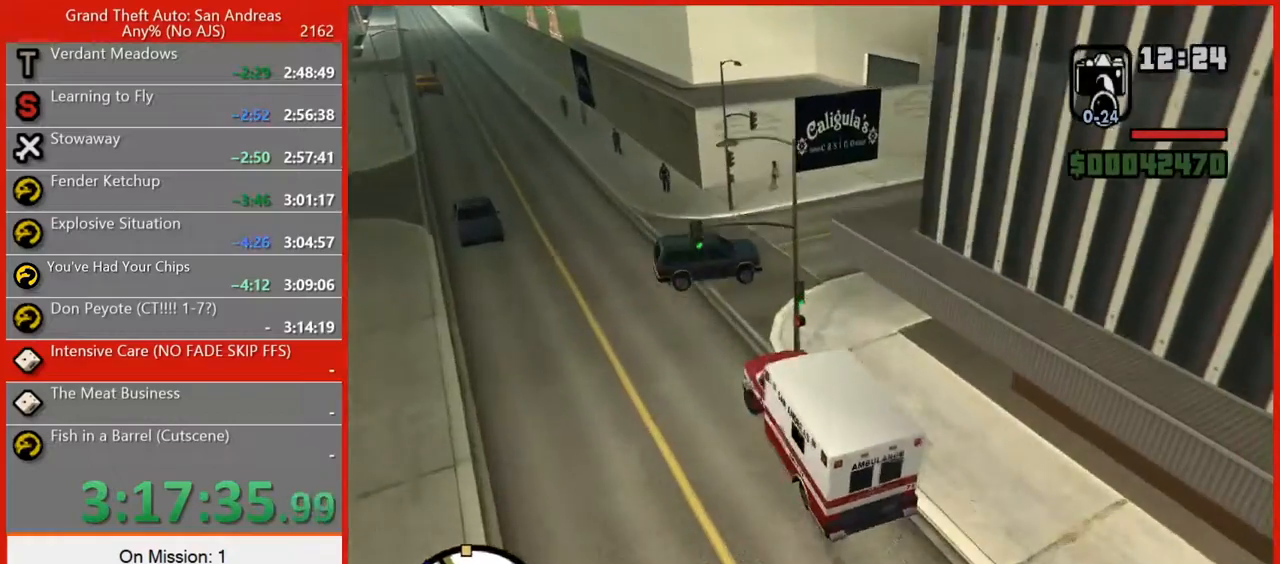
{"keys": ["a", "w"], "mouse": [], "events": [[80, "a", "up"], [120, "d", "down"], [120, "w", "down"], [260, "d", "up"], [480, "a", "down"]]}
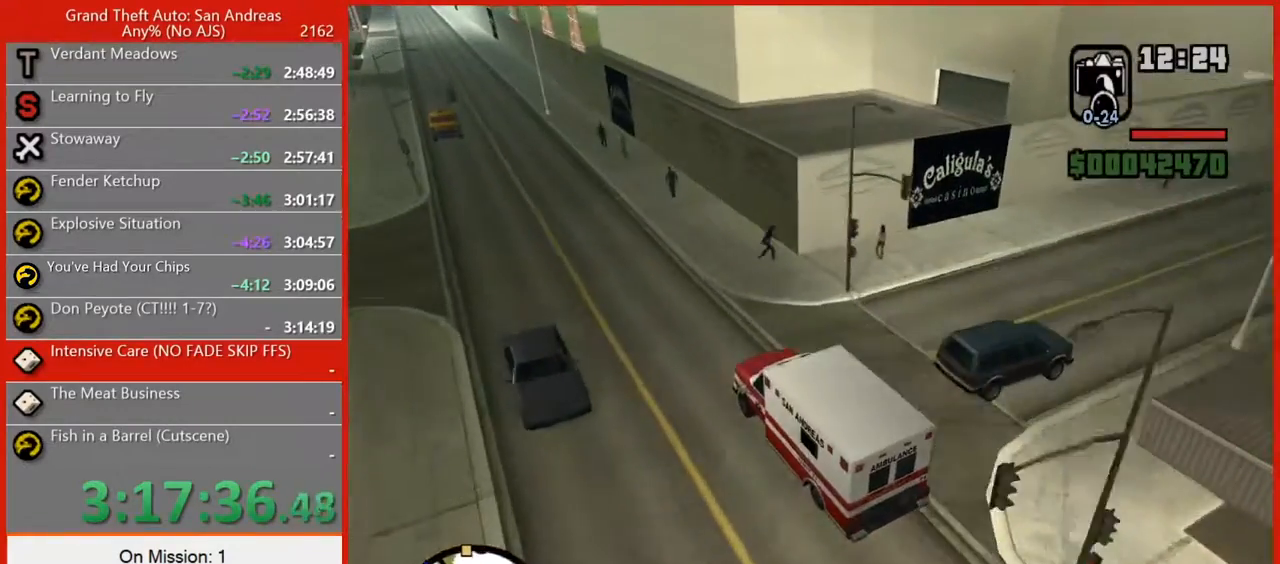
{"keys": ["w"], "mouse": [], "events": [[180, "a", "up"]]}
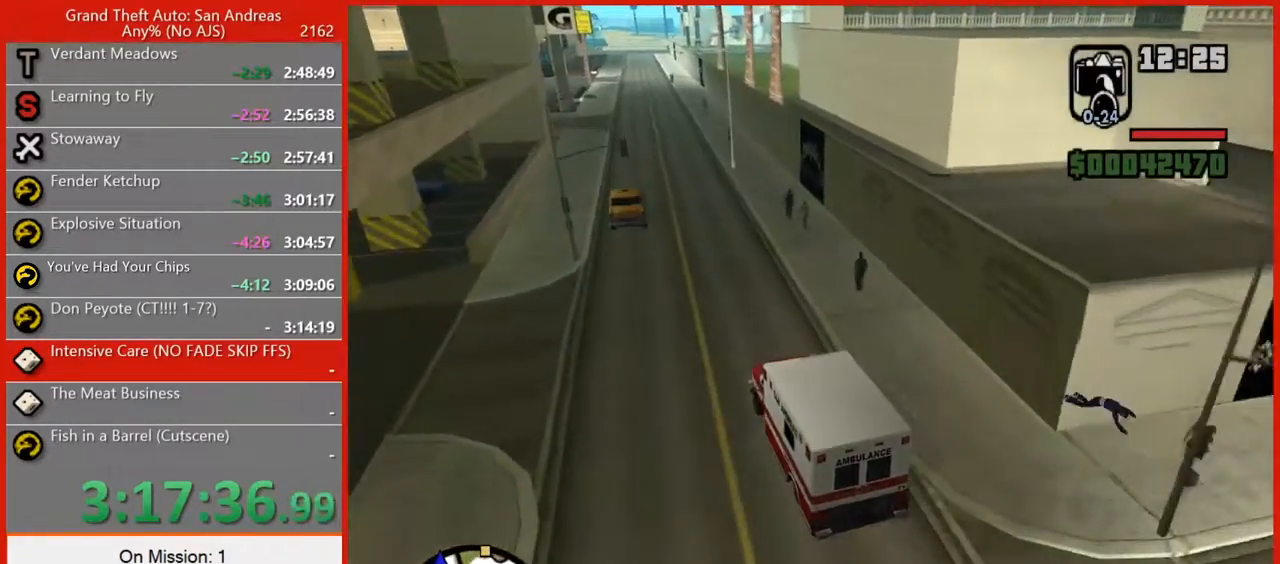
{"keys": ["d", "w"], "mouse": [], "events": [[460, "d", "down"]]}
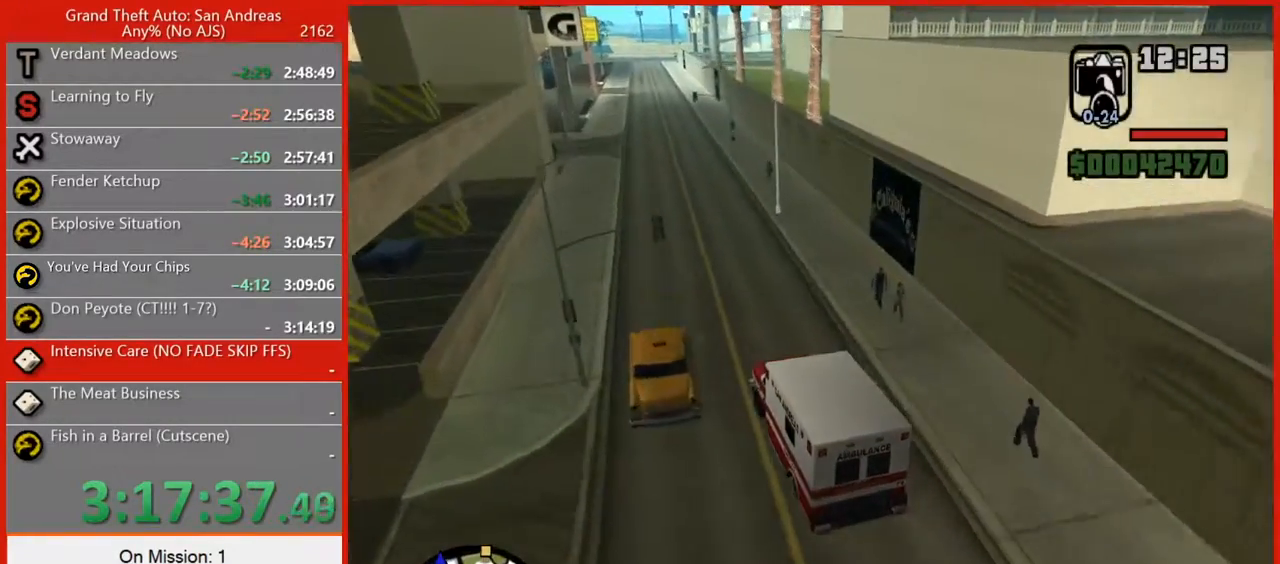
{"keys": ["w"], "mouse": [], "events": [[80, "d", "up"]]}
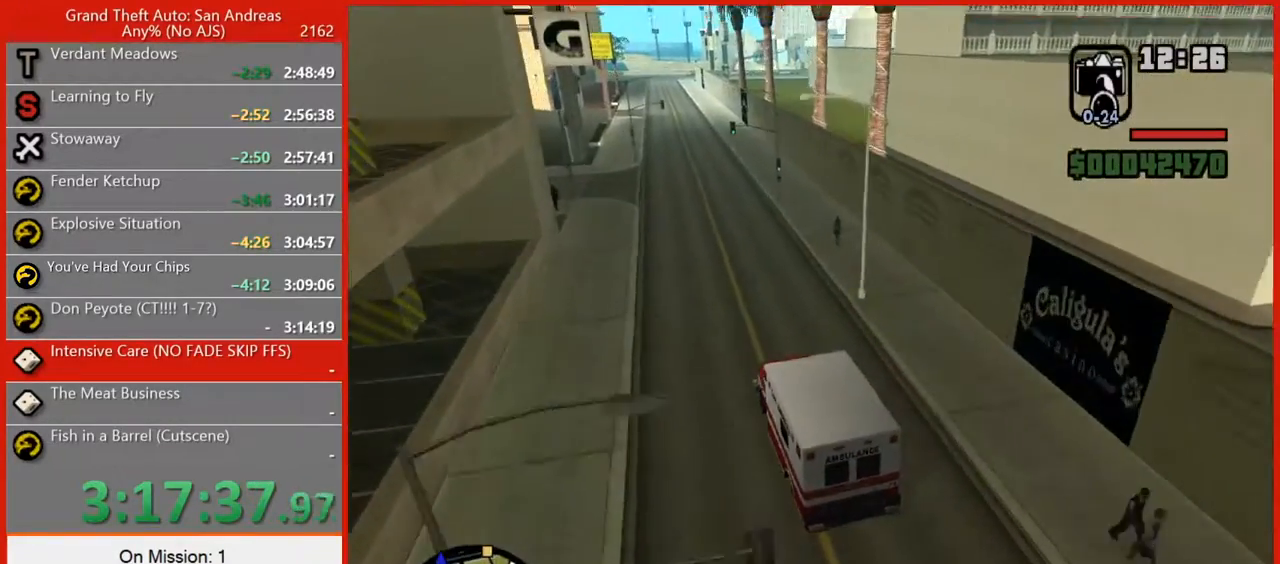
{"keys": ["w"], "mouse": [], "events": [[240, "d", "down"], [320, "d", "up"]]}
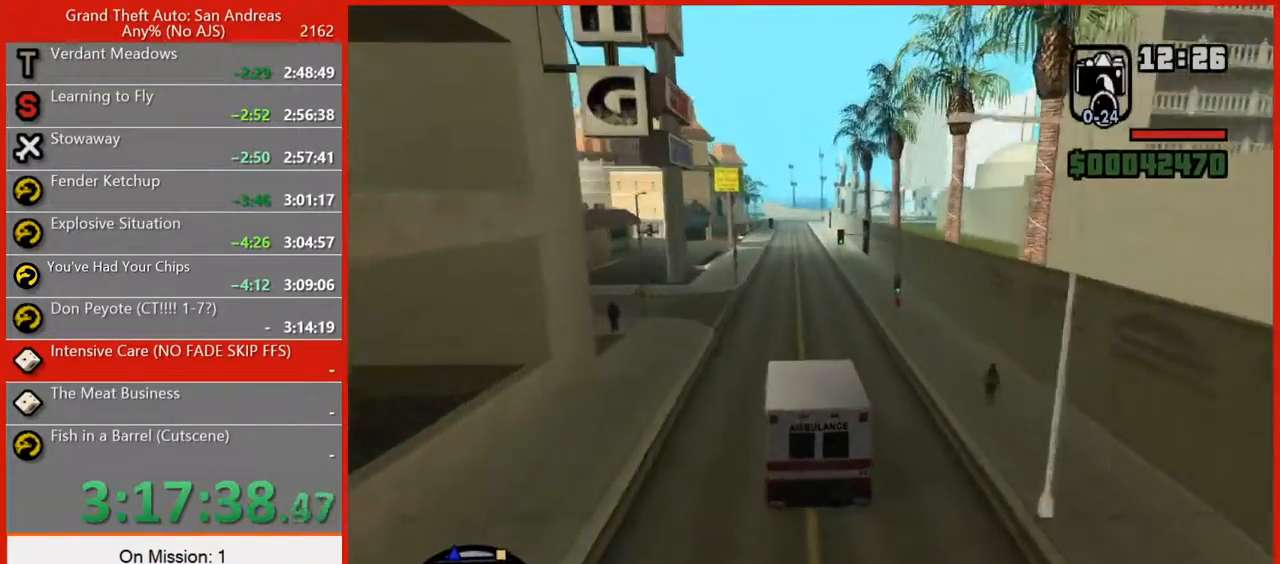
{"keys": ["w"], "mouse": [], "events": []}
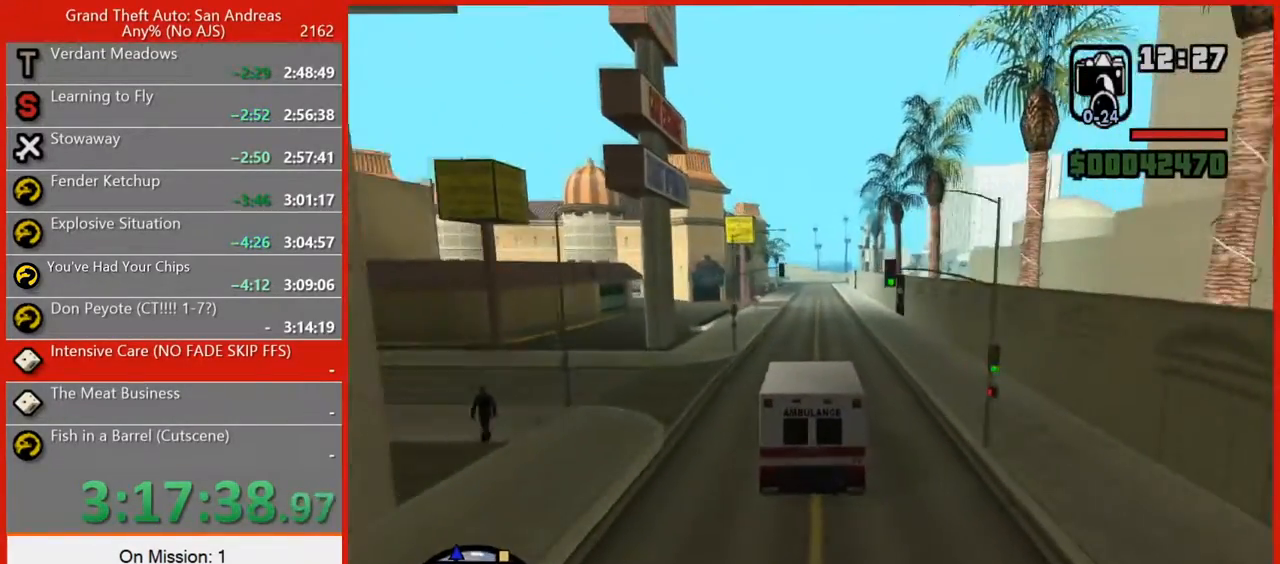
{"keys": ["w"], "mouse": [], "events": []}
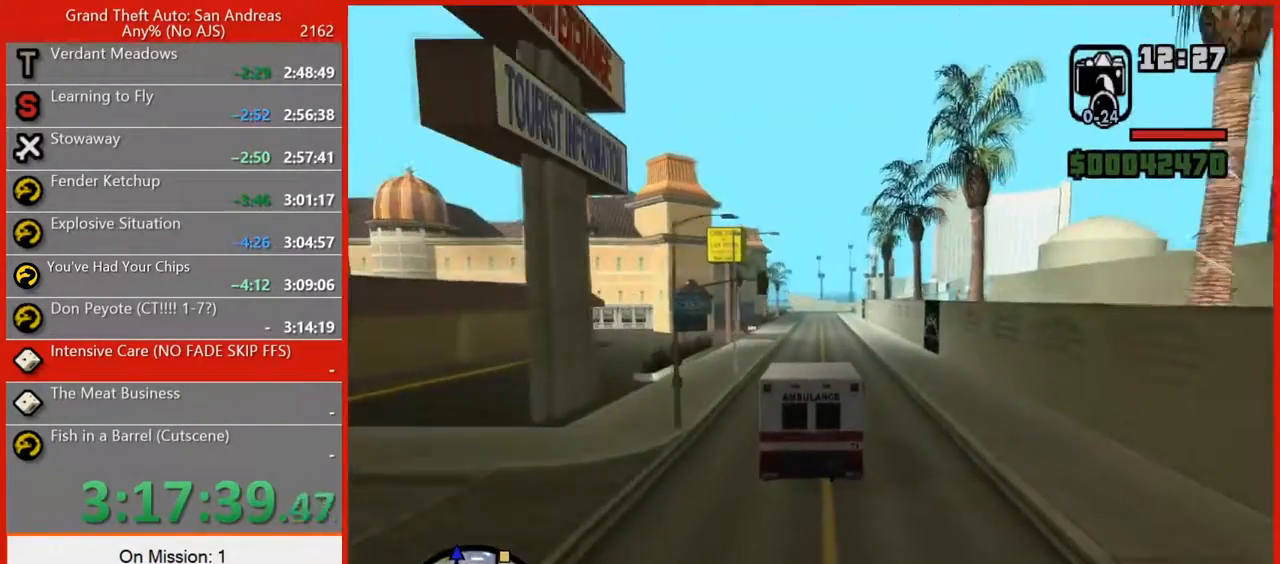
{"keys": ["d", "w"], "mouse": [], "events": [[400, "d", "down"]]}
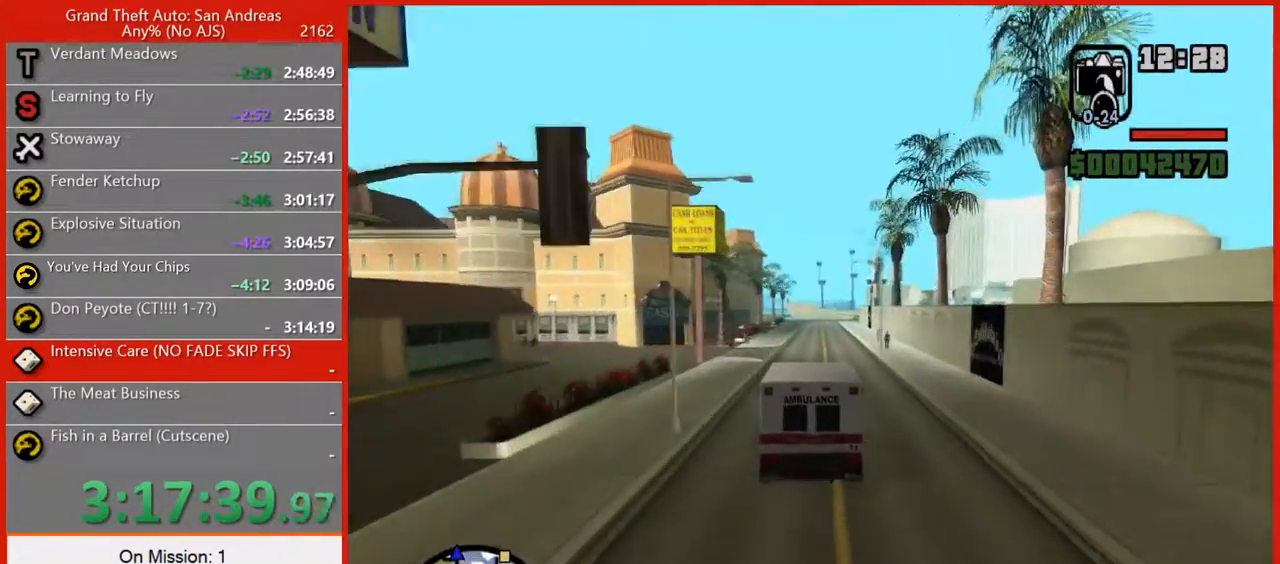
{"keys": ["w"], "mouse": [], "events": [[20, "d", "up"]]}
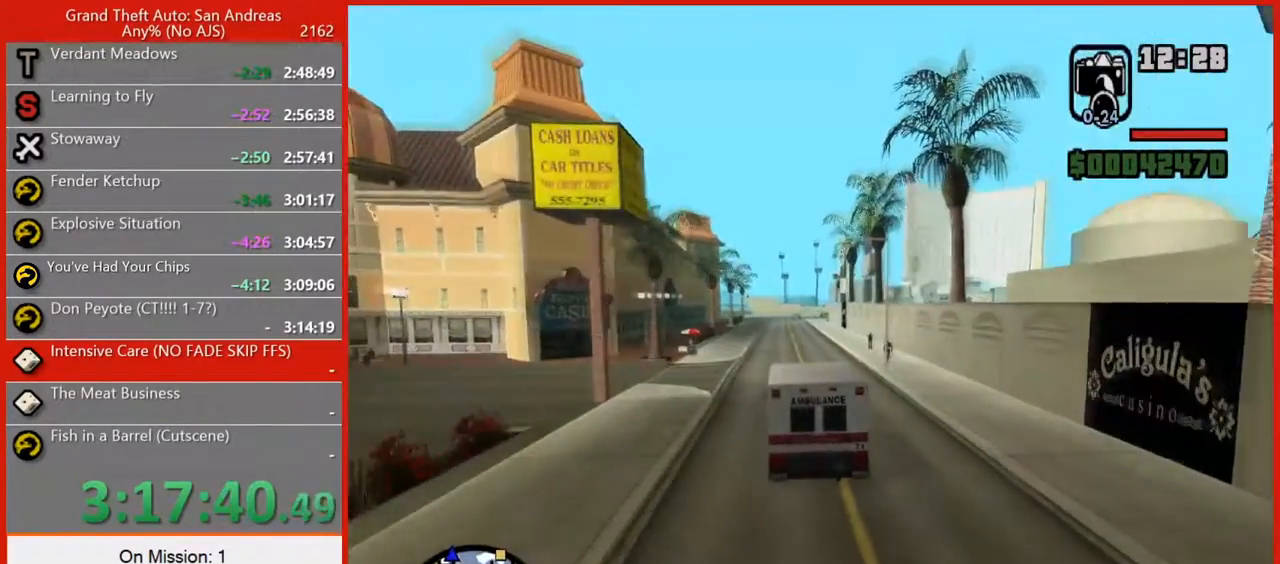
{"keys": ["w"], "mouse": [], "events": []}
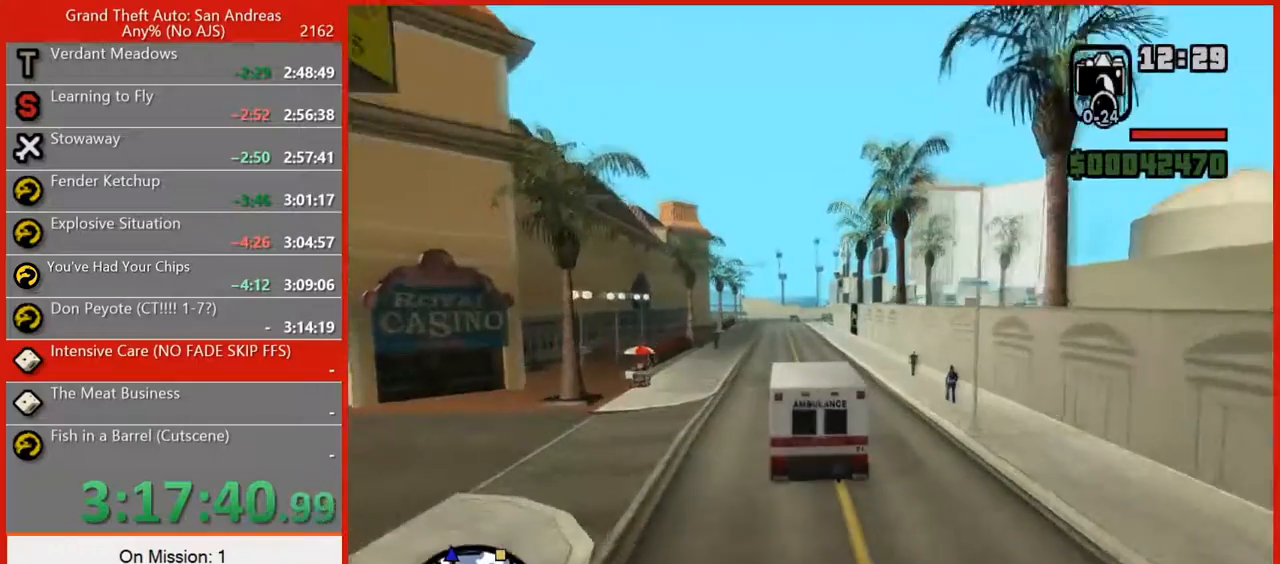
{"keys": ["w"], "mouse": [], "events": []}
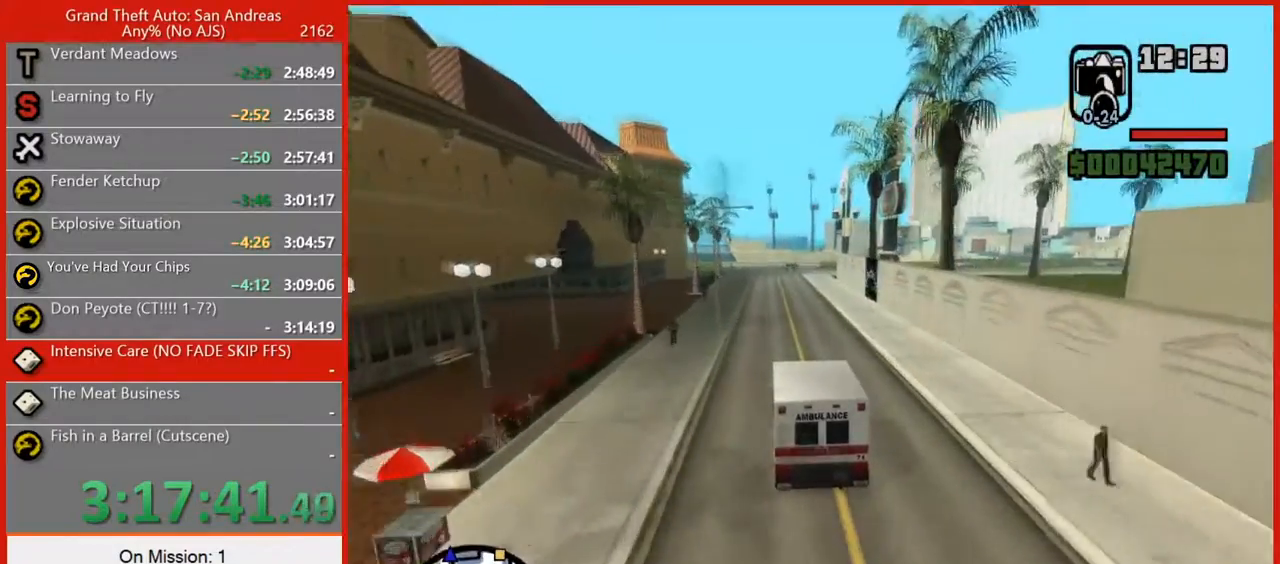
{"keys": ["w"], "mouse": [], "events": []}
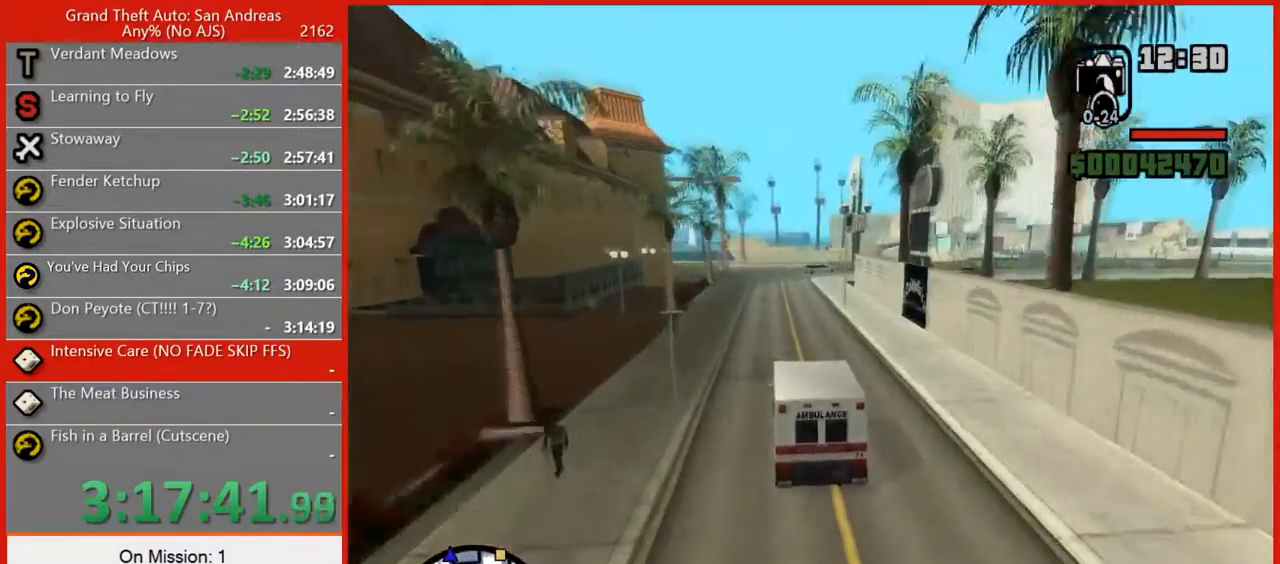
{"keys": ["w"], "mouse": [], "events": []}
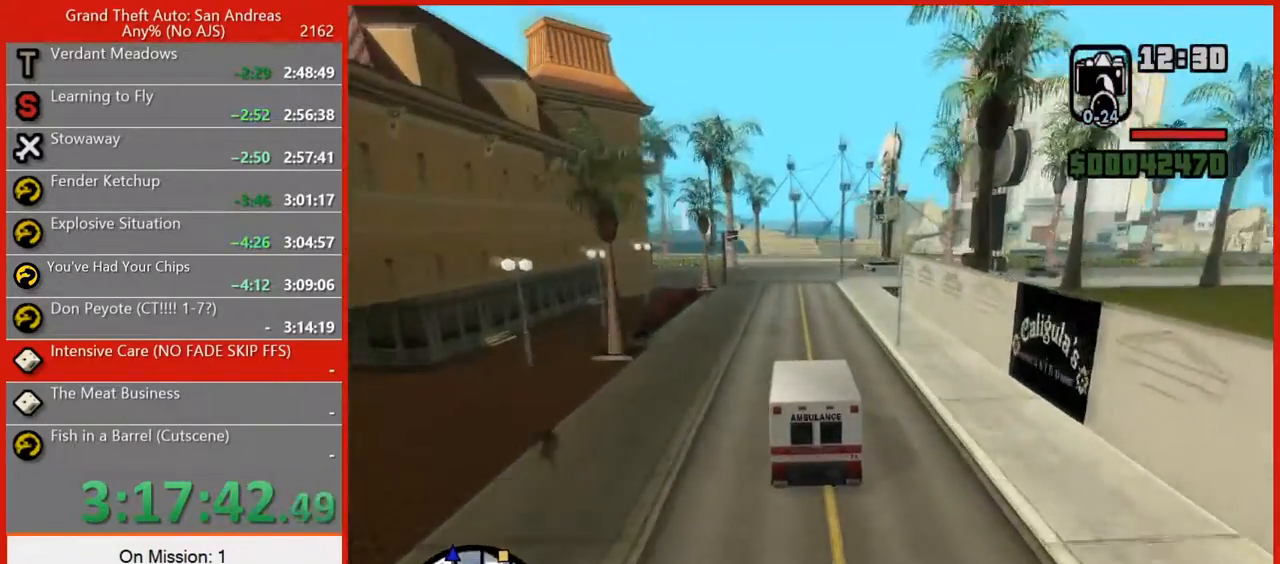
{"keys": ["w"], "mouse": [], "events": []}
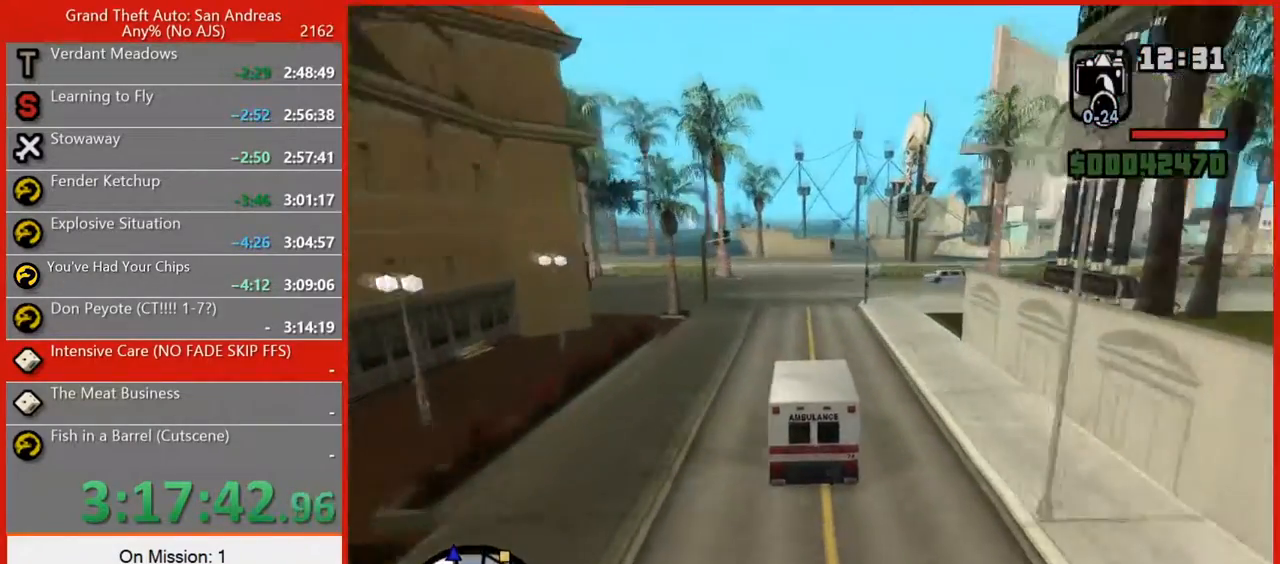
{"keys": ["s"], "mouse": [], "events": [[200, "w", "up"], [240, "s", "down"]]}
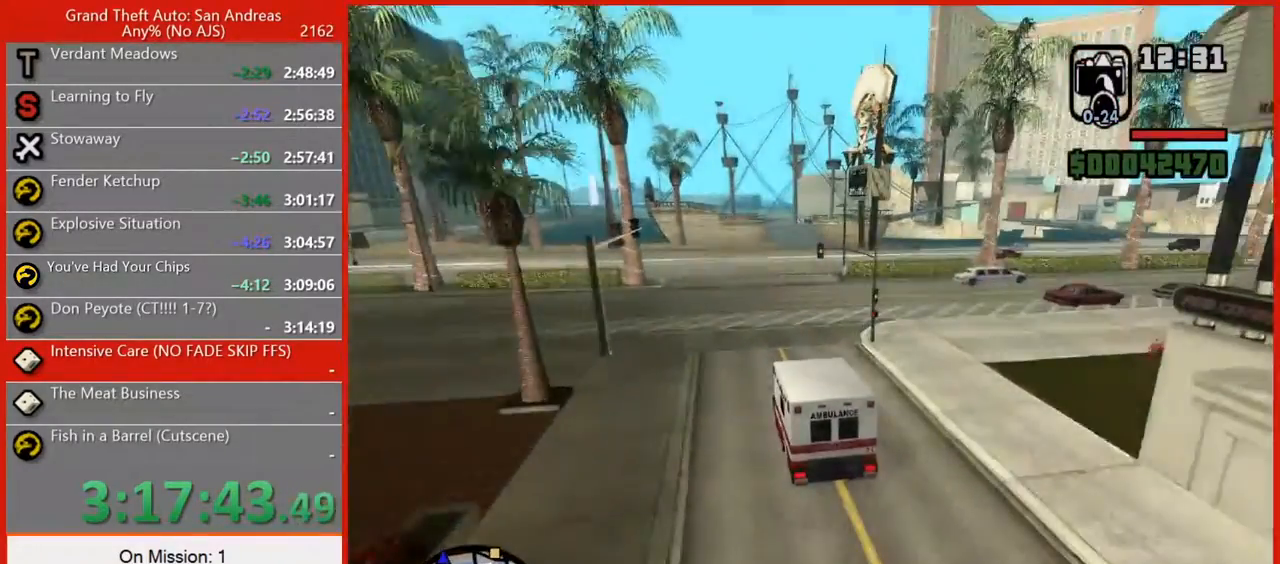
{"keys": ["d"], "mouse": [], "events": [[80, "s", "up"], [180, "w", "down"], [220, "w", "up"], [400, "d", "down"]]}
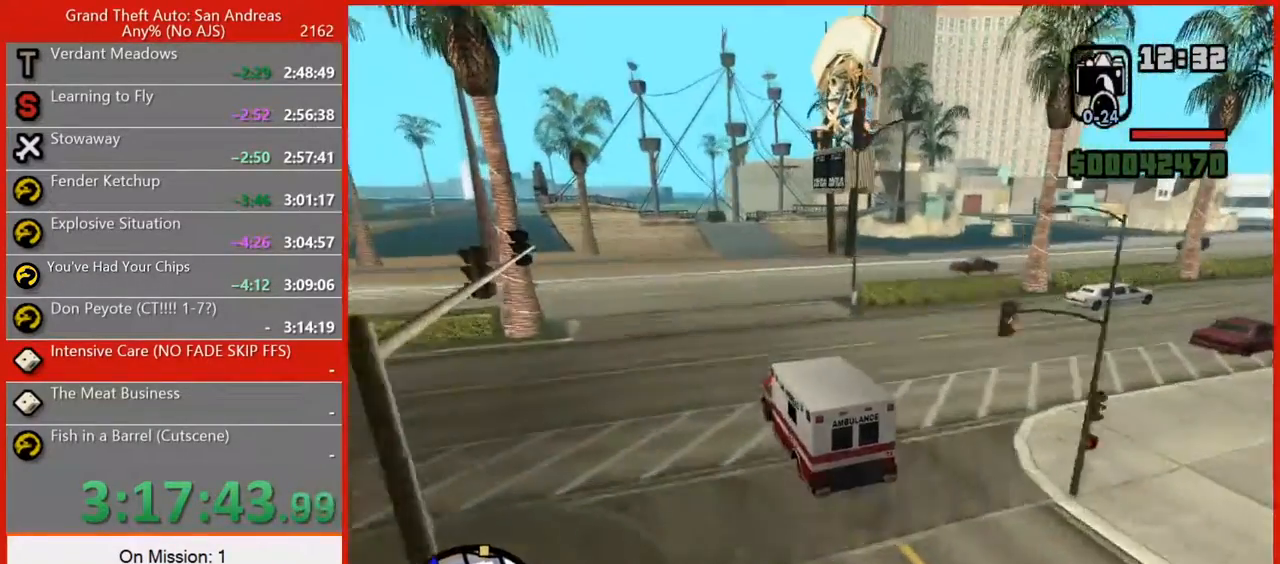
{"keys": ["a"], "mouse": [], "events": [[40, "d", "up"], [100, "a", "down"], [240, "space", "down"], [420, "space", "up"]]}